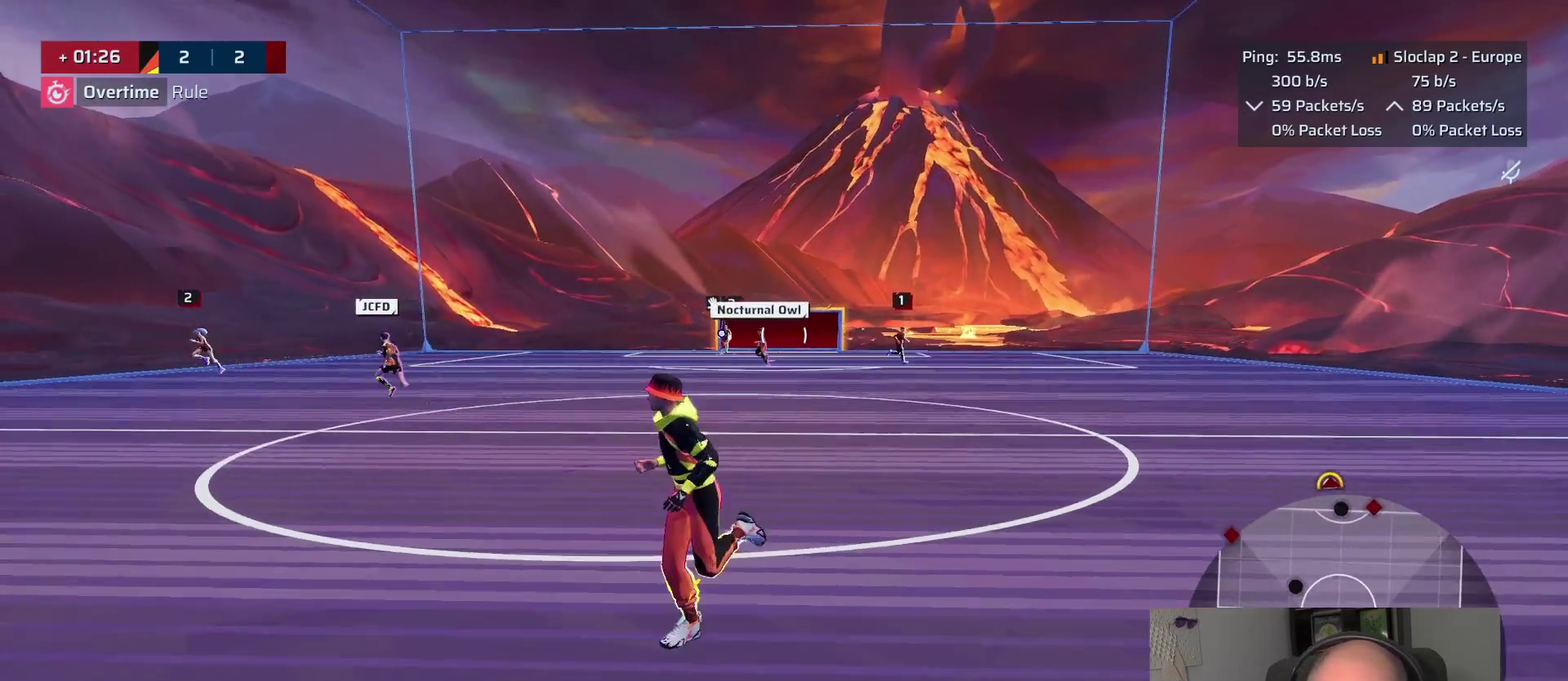
Gameplay with a controller (PlayStation layout); each line is a JSON object with the inputs held at the frame after it. "events" lists button and stick changes between this image and that frame as [ms after this image, input, new state], when the widget could be followed in between. This overlay highlights the sticks when they move; stick clicks (L3 R3) are not distinguishable. This document gives stick clicks only as held states, not as events.
{"buttons": [], "left_stick": "down", "right_stick": "center", "events": [[50, "left_stick", "down-left"], [333, "left_stick", "up-right"], [483, "left_stick", "down"]]}
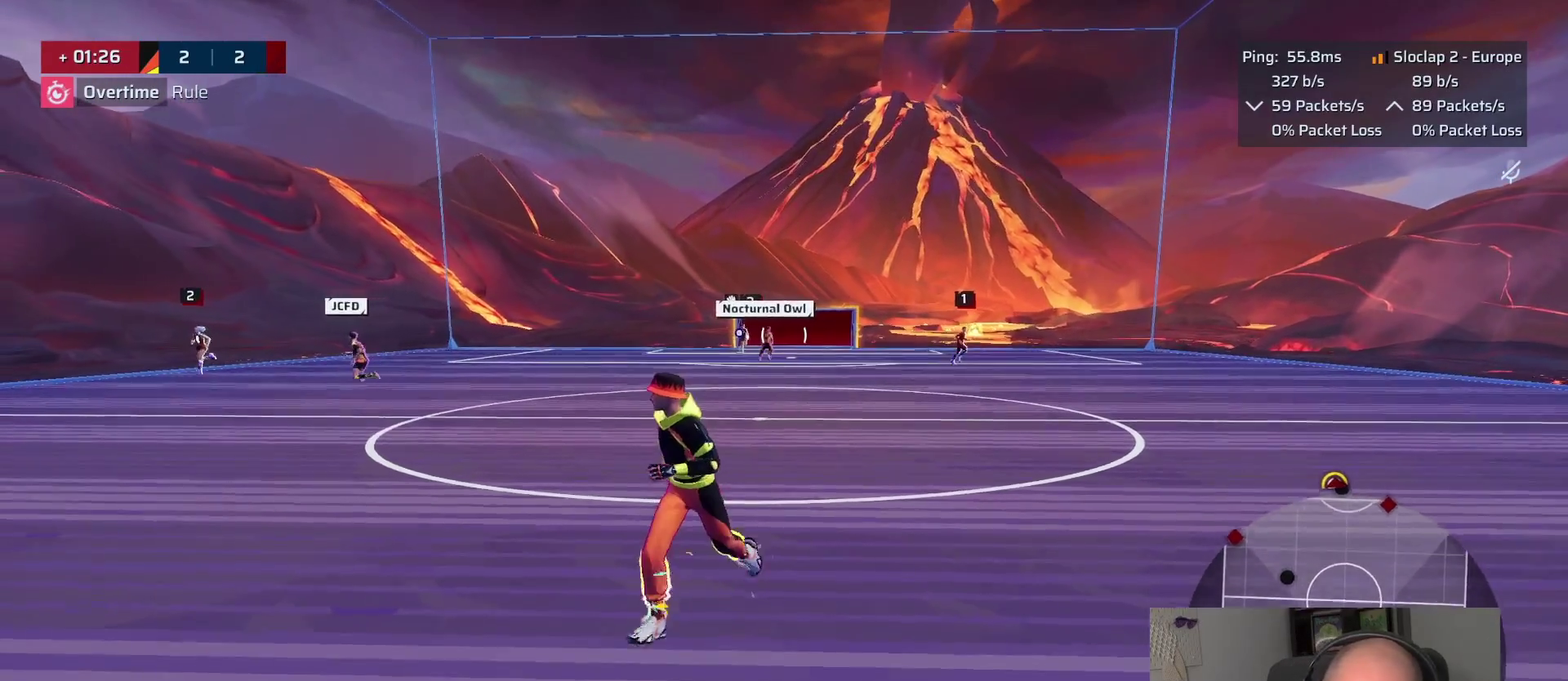
{"buttons": [], "left_stick": "down", "right_stick": "center", "events": []}
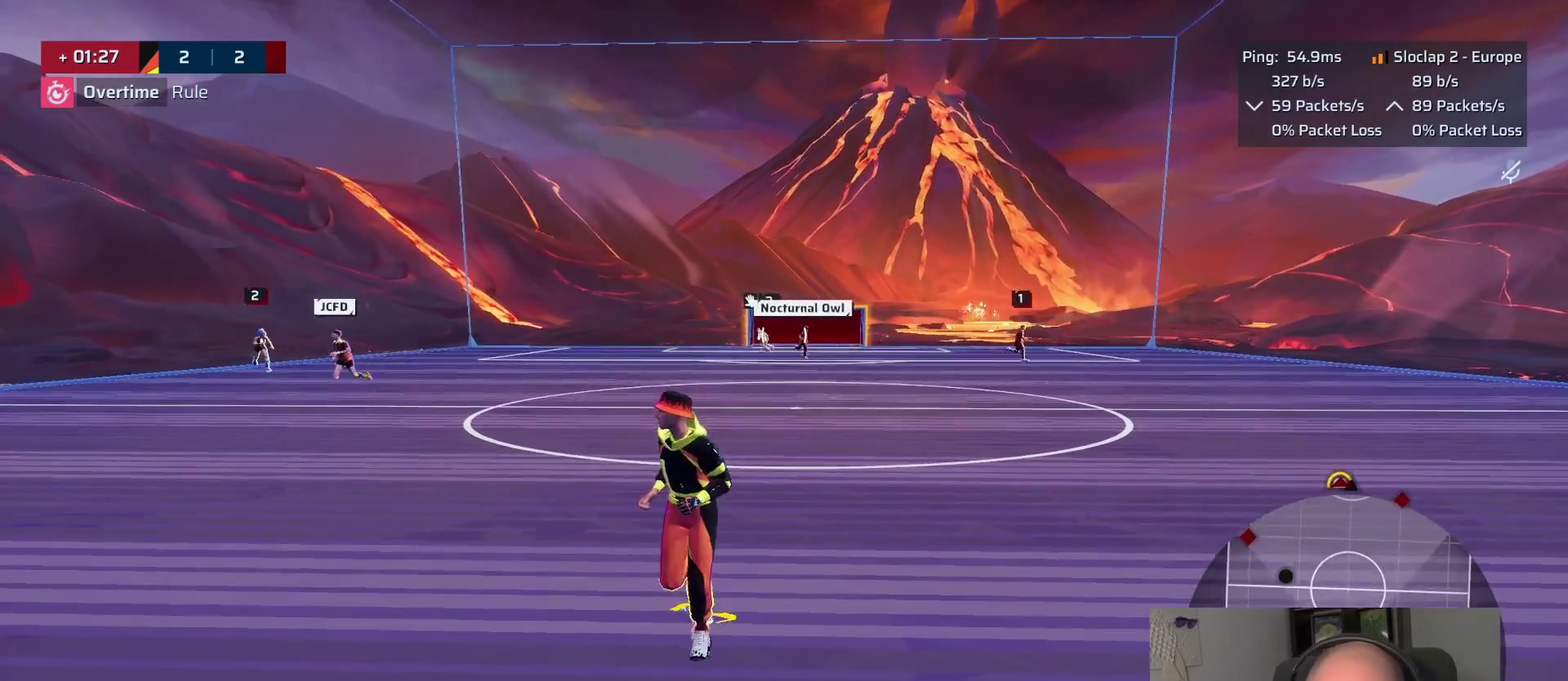
{"buttons": [], "left_stick": "down", "right_stick": "center", "events": [[300, "left_stick", "center"], [483, "left_stick", "down"]]}
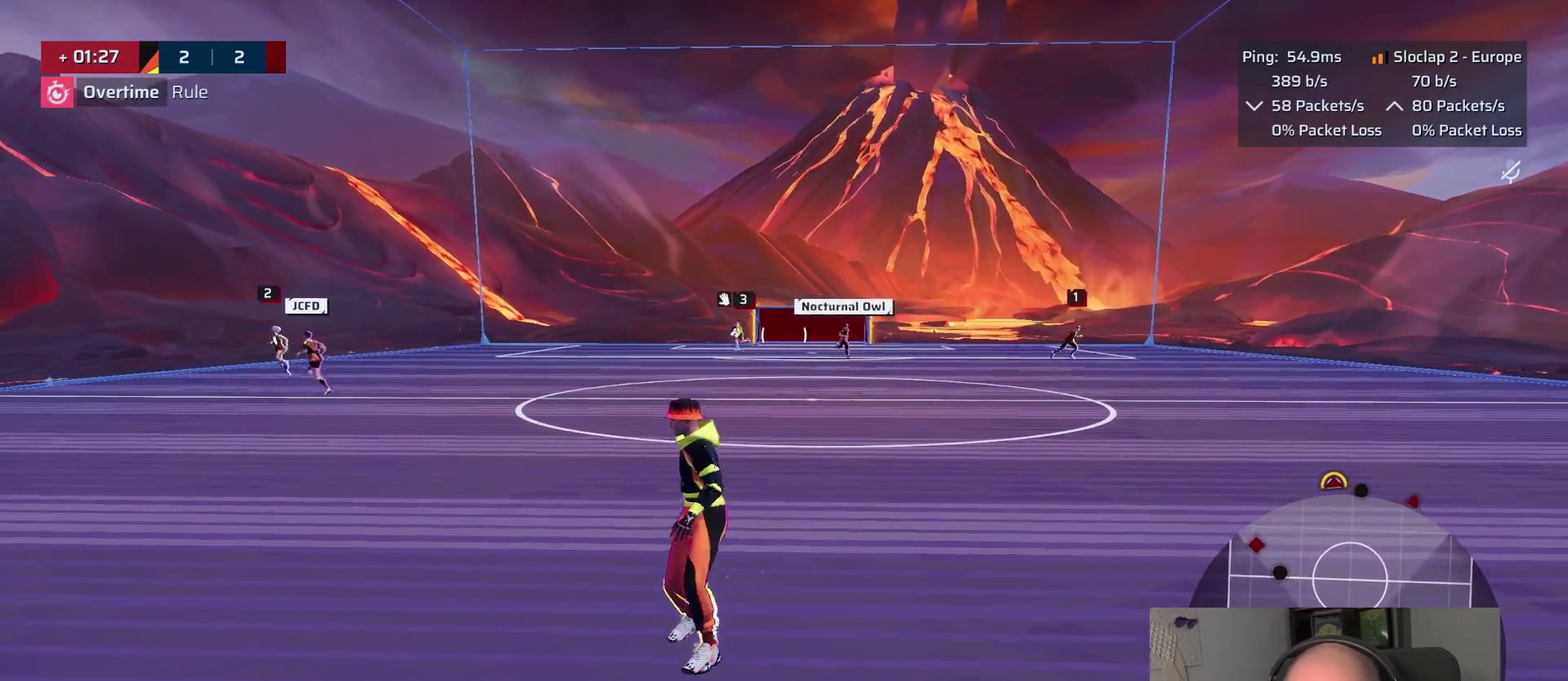
{"buttons": [], "left_stick": "down", "right_stick": "center", "events": []}
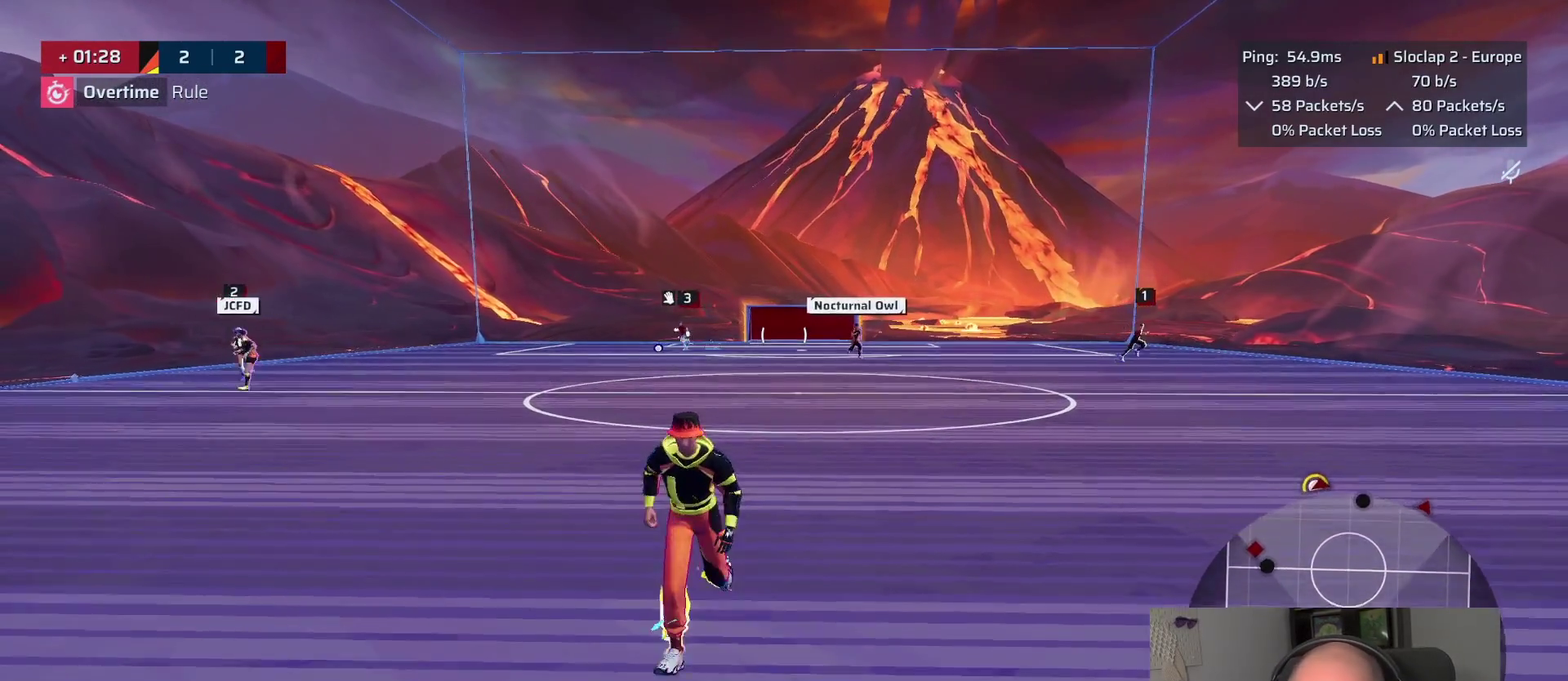
{"buttons": [], "left_stick": "down", "right_stick": "center", "events": []}
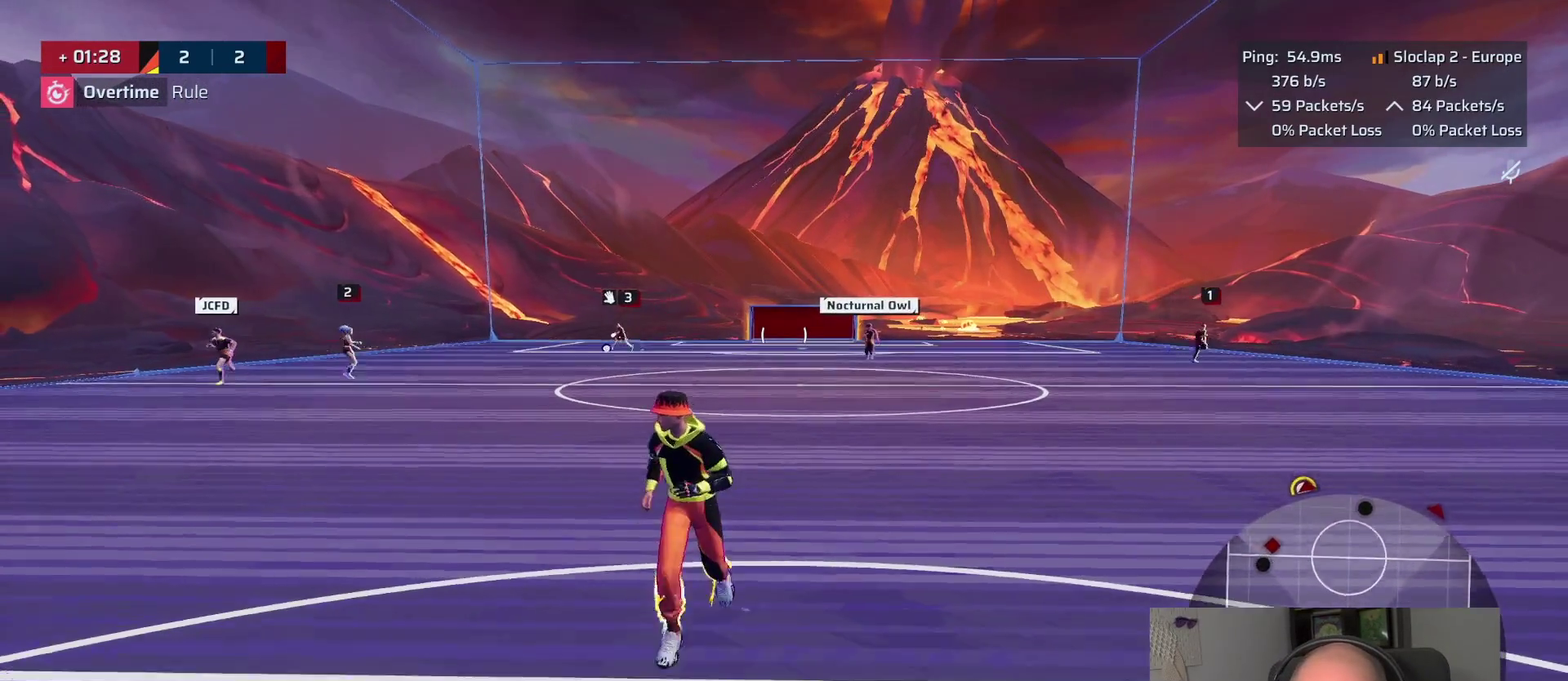
{"buttons": [], "left_stick": "down", "right_stick": "center", "events": [[100, "left_stick", "down-left"], [217, "left_stick", "down"]]}
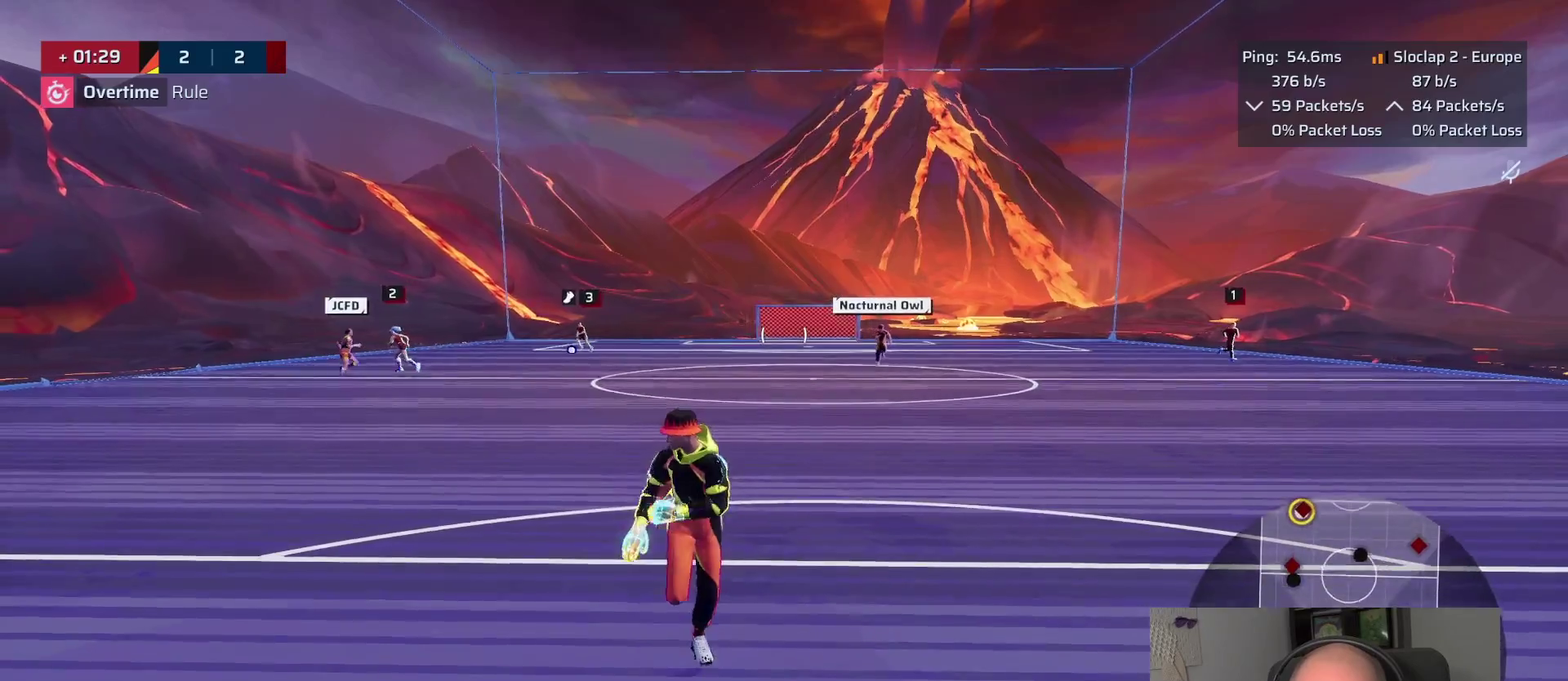
{"buttons": ["L2"], "left_stick": "down", "right_stick": "center", "events": [[133, "left_stick", "up-right"], [350, "left_stick", "down"], [500, "L2", "down"]]}
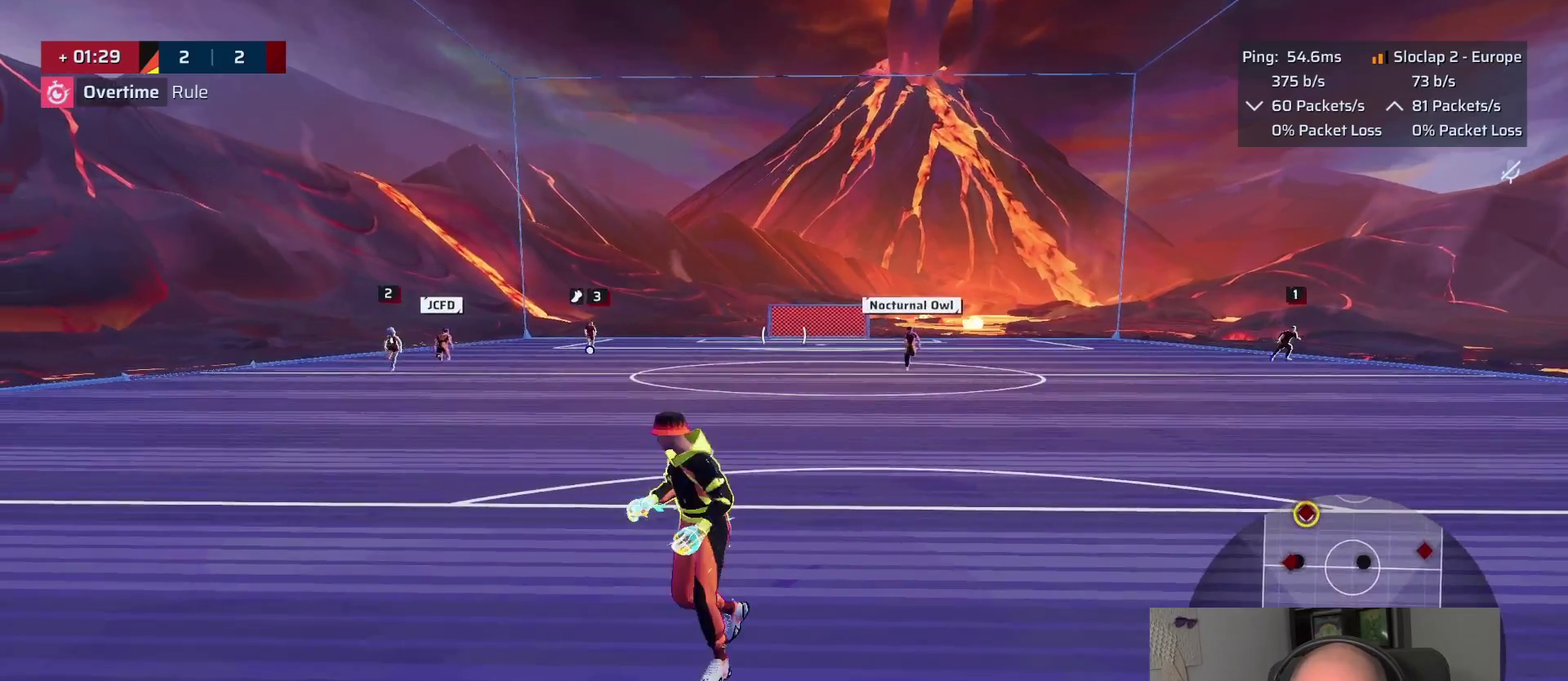
{"buttons": ["L2"], "left_stick": "down", "right_stick": "center", "events": [[100, "left_stick", "down-left"], [217, "right_stick", "down-left"], [300, "left_stick", "down"], [333, "right_stick", "center"], [367, "left_stick", "down-right"], [500, "left_stick", "down"]]}
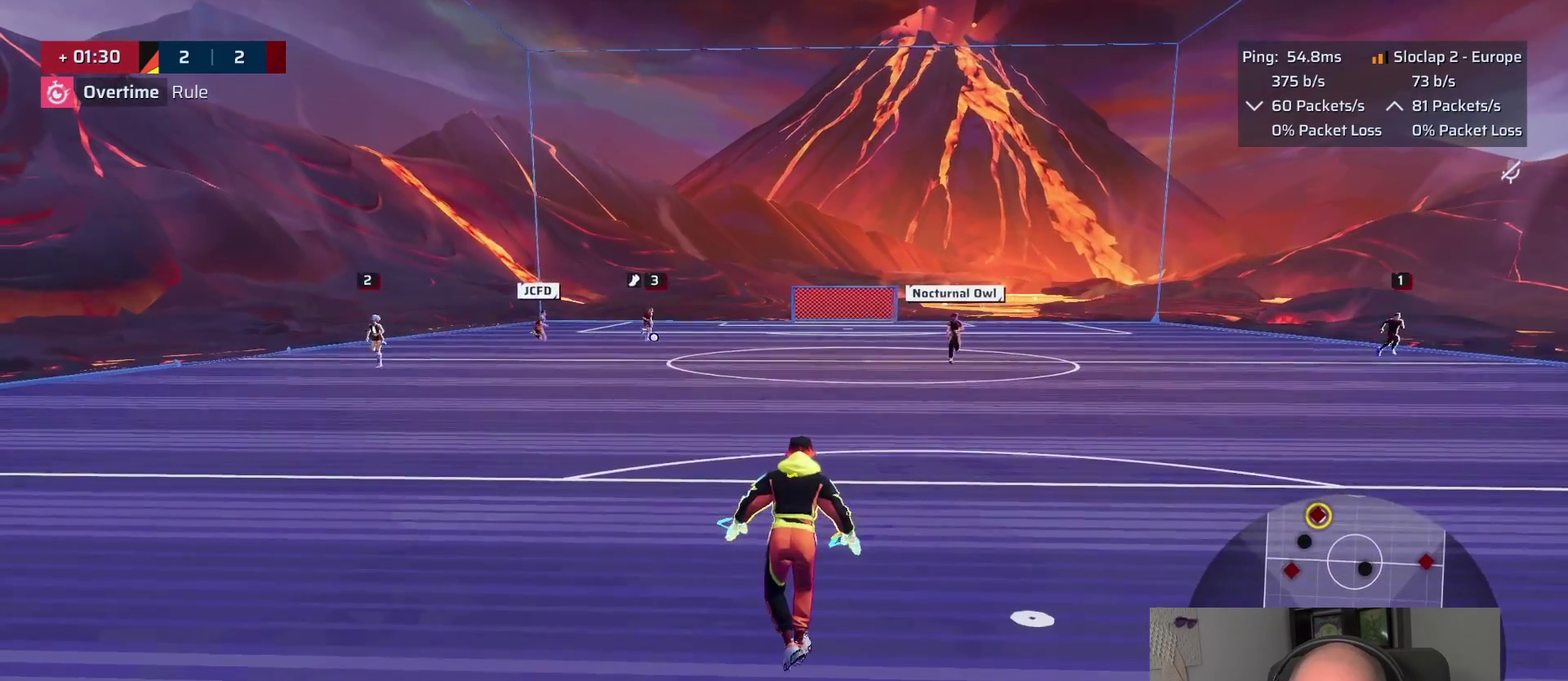
{"buttons": ["L2"], "left_stick": "down", "right_stick": "center", "events": [[67, "right_stick", "down-left"], [100, "left_stick", "center"], [200, "right_stick", "down"], [350, "right_stick", "center"], [383, "left_stick", "down"]]}
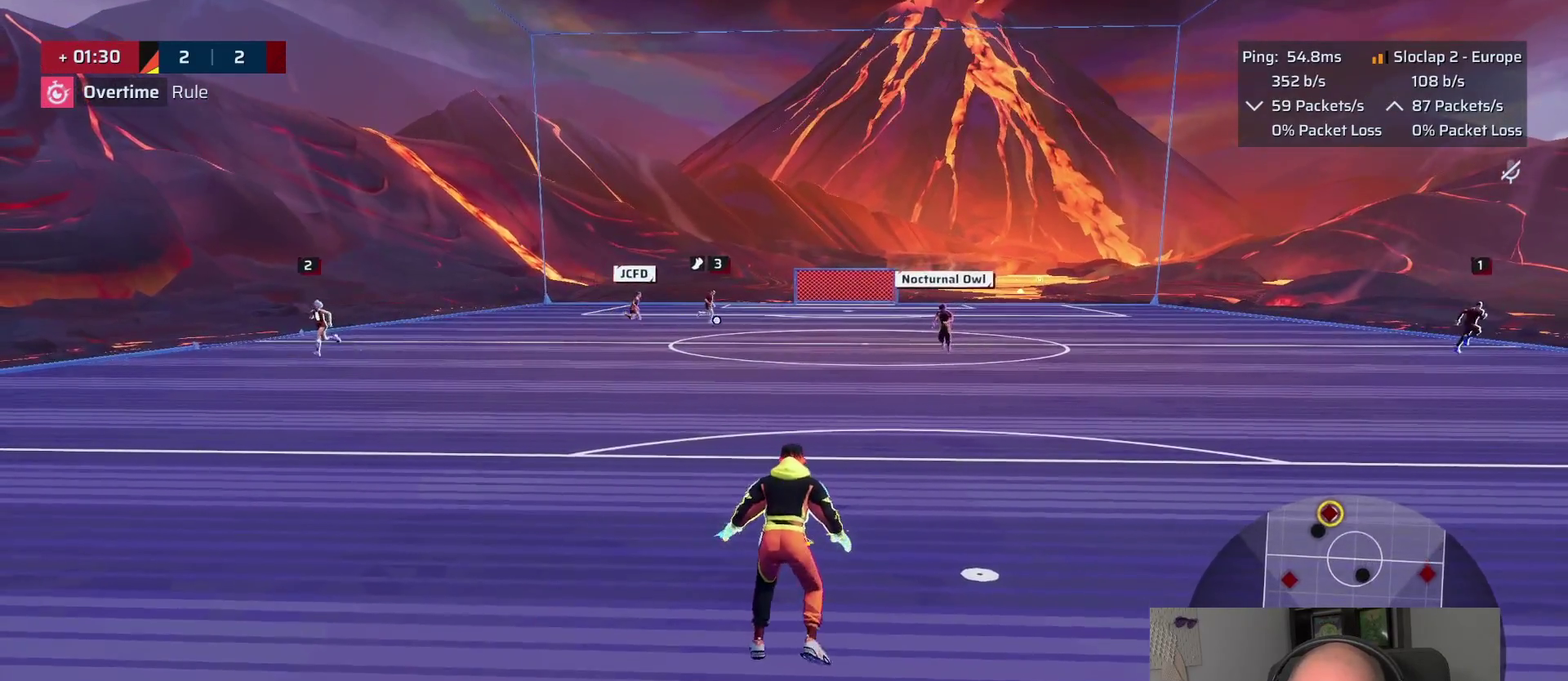
{"buttons": ["L2"], "left_stick": "down-left", "right_stick": "center"}
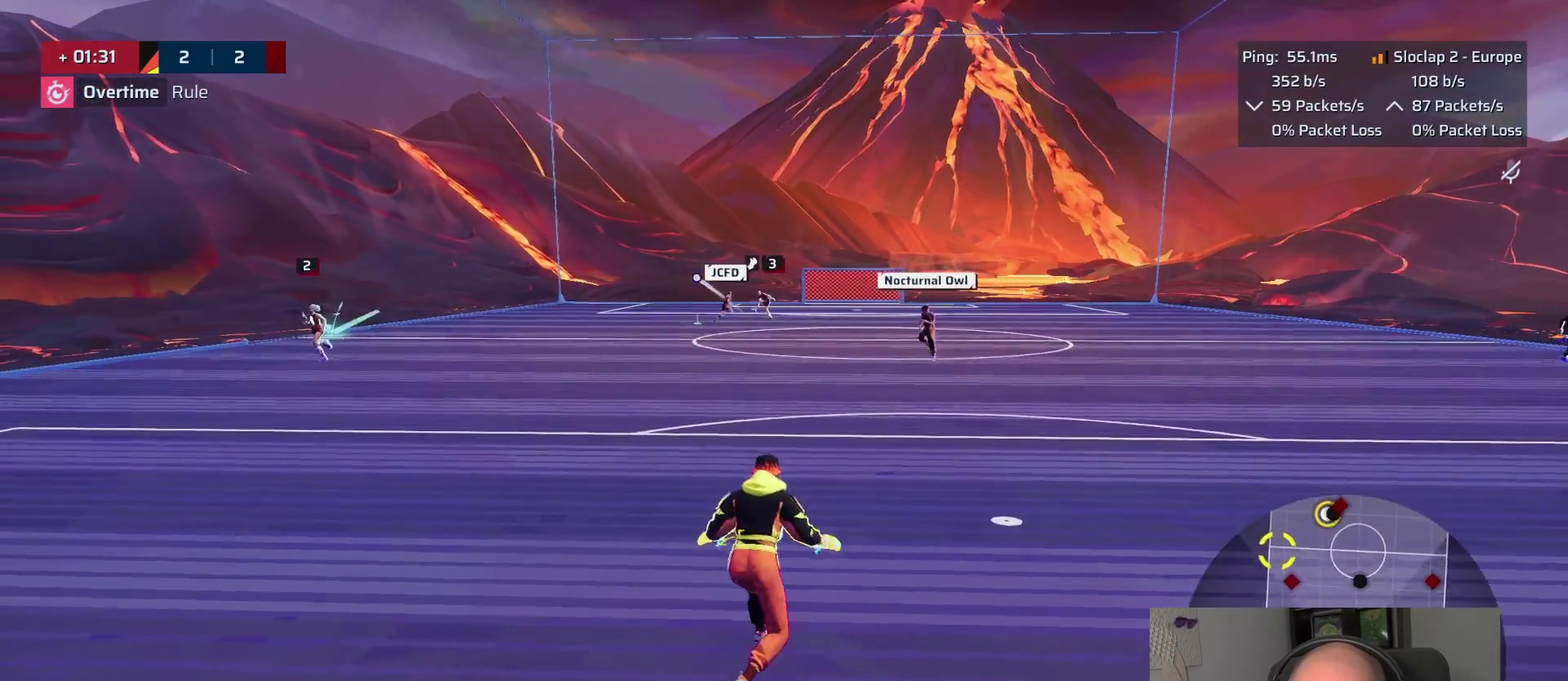
{"buttons": ["L2"], "left_stick": "down", "right_stick": "left"}
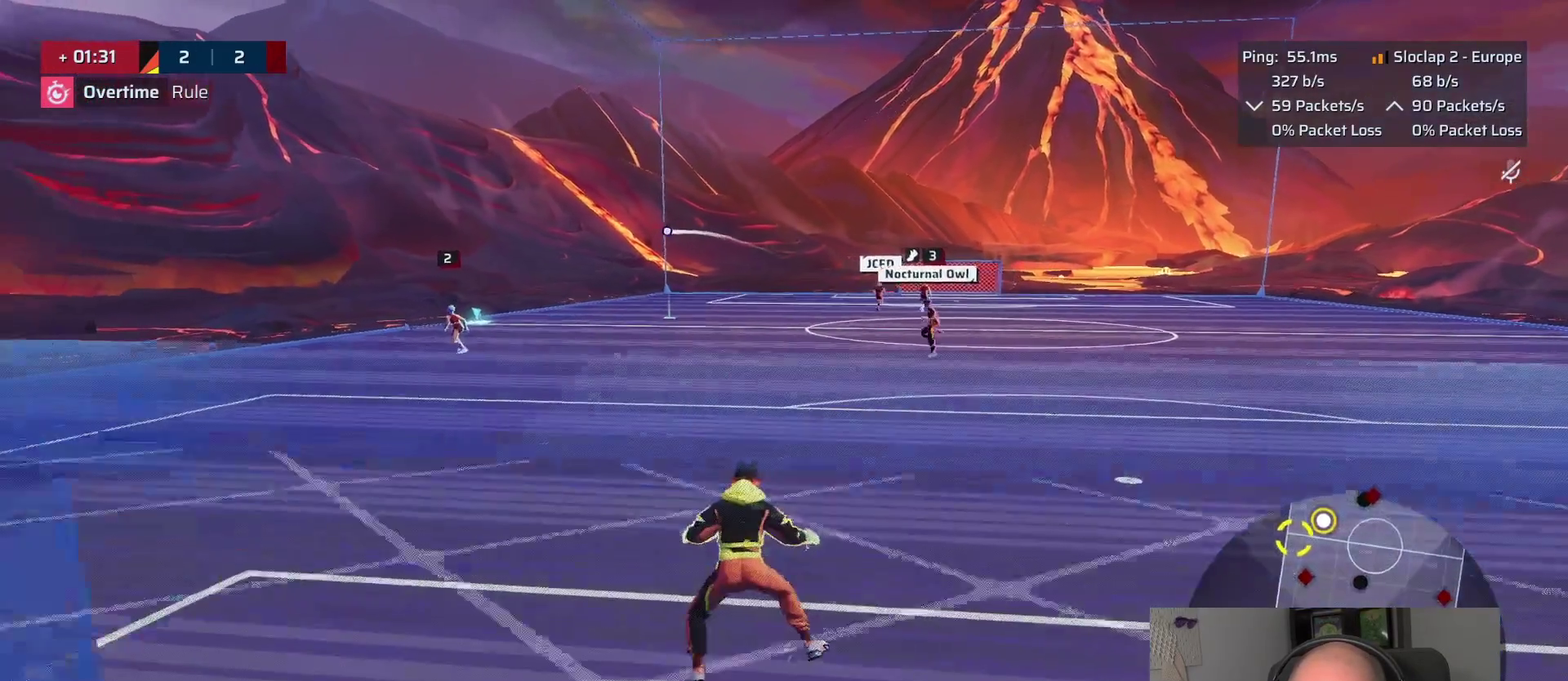
{"buttons": ["L2"], "left_stick": "center", "right_stick": "center", "events": [[83, "right_stick", "center"], [133, "left_stick", "down-right"], [233, "left_stick", "up-left"], [300, "left_stick", "right"], [367, "left_stick", "center"]]}
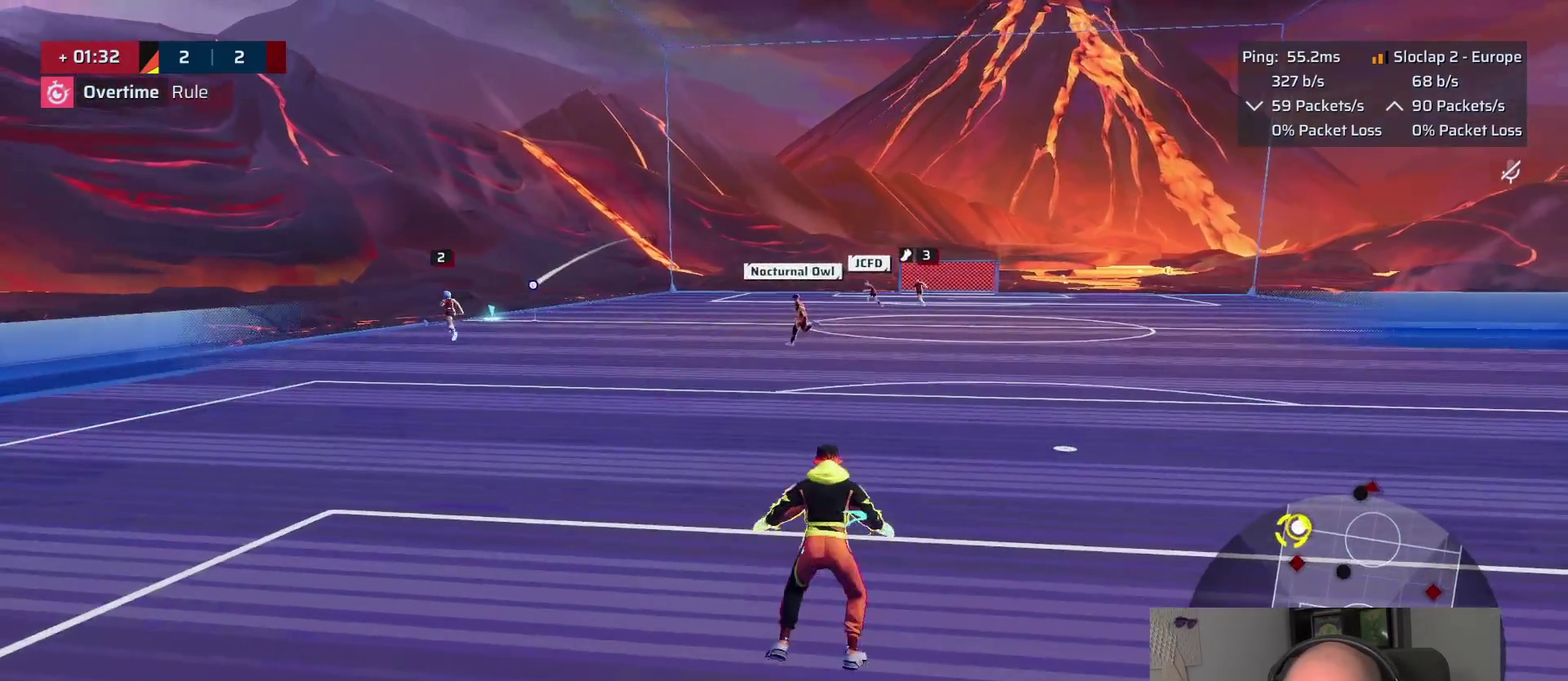
{"buttons": ["L2"], "left_stick": "up", "right_stick": "center", "events": [[50, "right_stick", "left"], [283, "right_stick", "center"], [483, "left_stick", "up"]]}
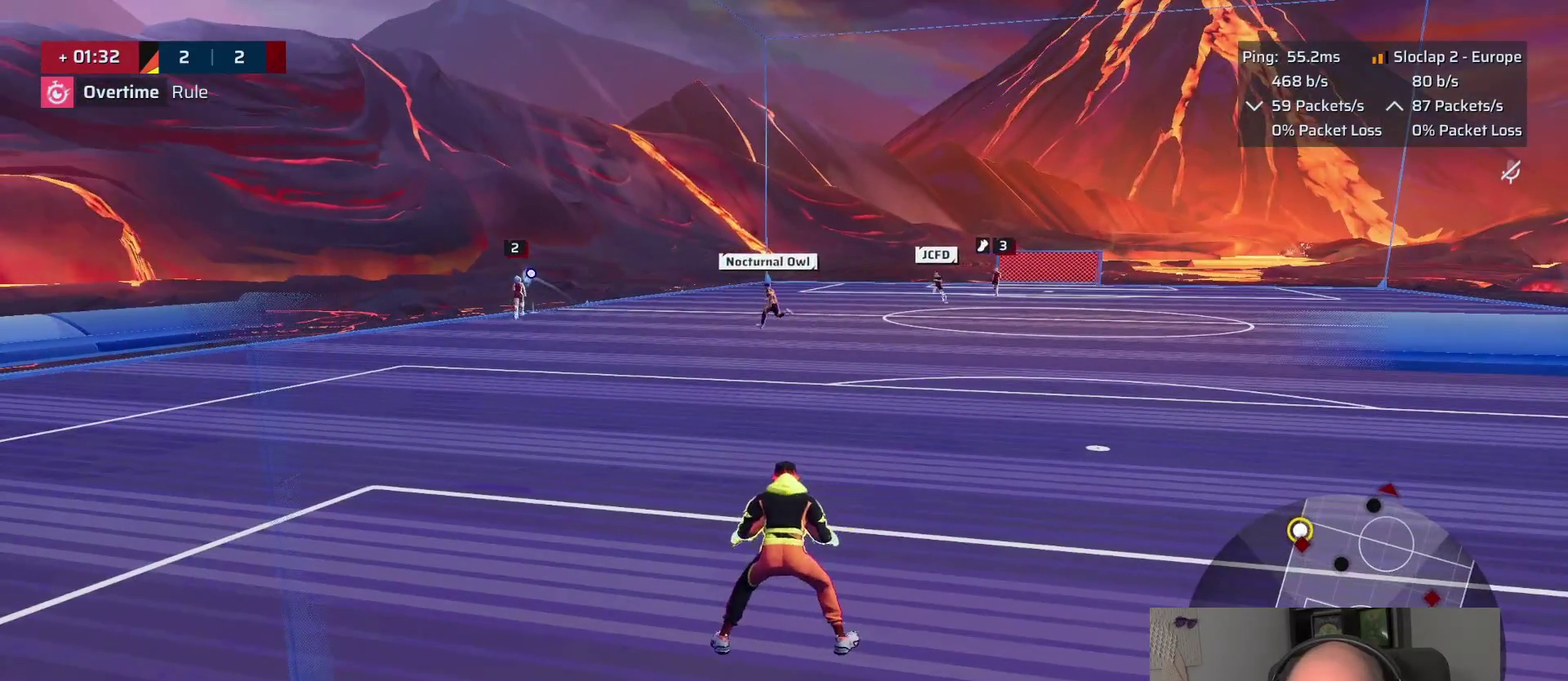
{"buttons": ["L2"], "left_stick": "down", "right_stick": "center", "events": [[250, "left_stick", "center"], [317, "left_stick", "down-left"], [433, "left_stick", "down"]]}
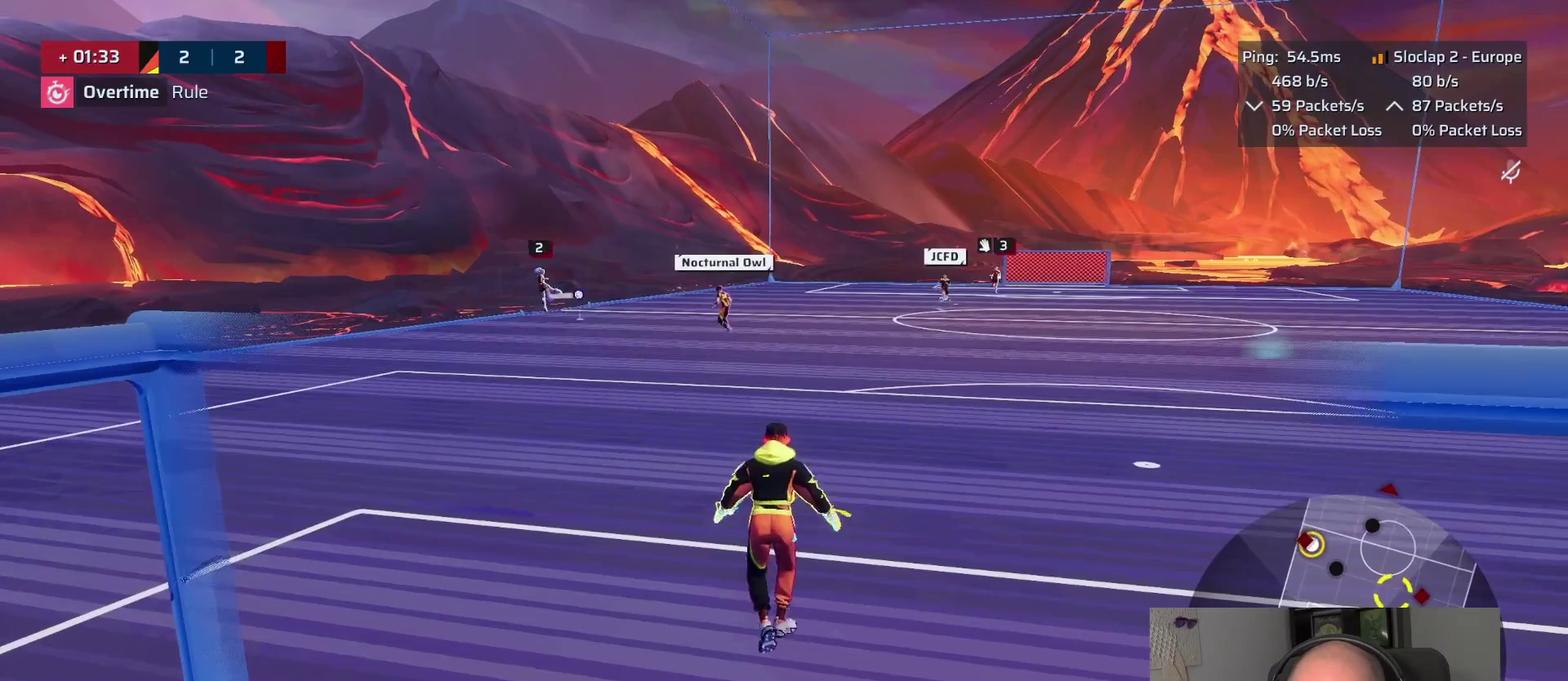
{"buttons": ["L2"], "left_stick": "right", "right_stick": "center", "events": [[17, "left_stick", "down-right"], [100, "left_stick", "center"], [283, "left_stick", "right"], [300, "right_stick", "right"], [467, "right_stick", "center"]]}
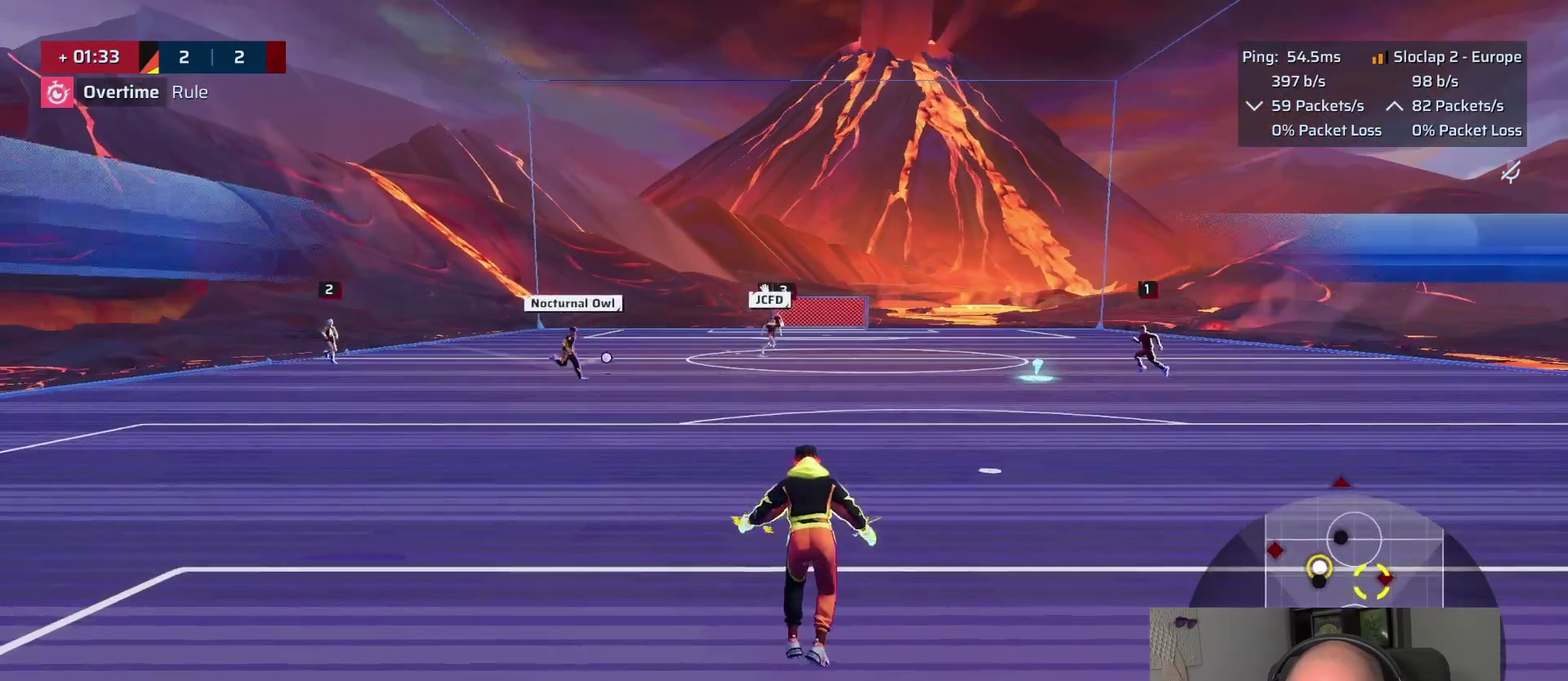
{"buttons": ["L2"], "left_stick": "down-right", "right_stick": "down-right", "events": [[350, "right_stick", "down-right"], [367, "left_stick", "up-left"], [433, "left_stick", "down-right"]]}
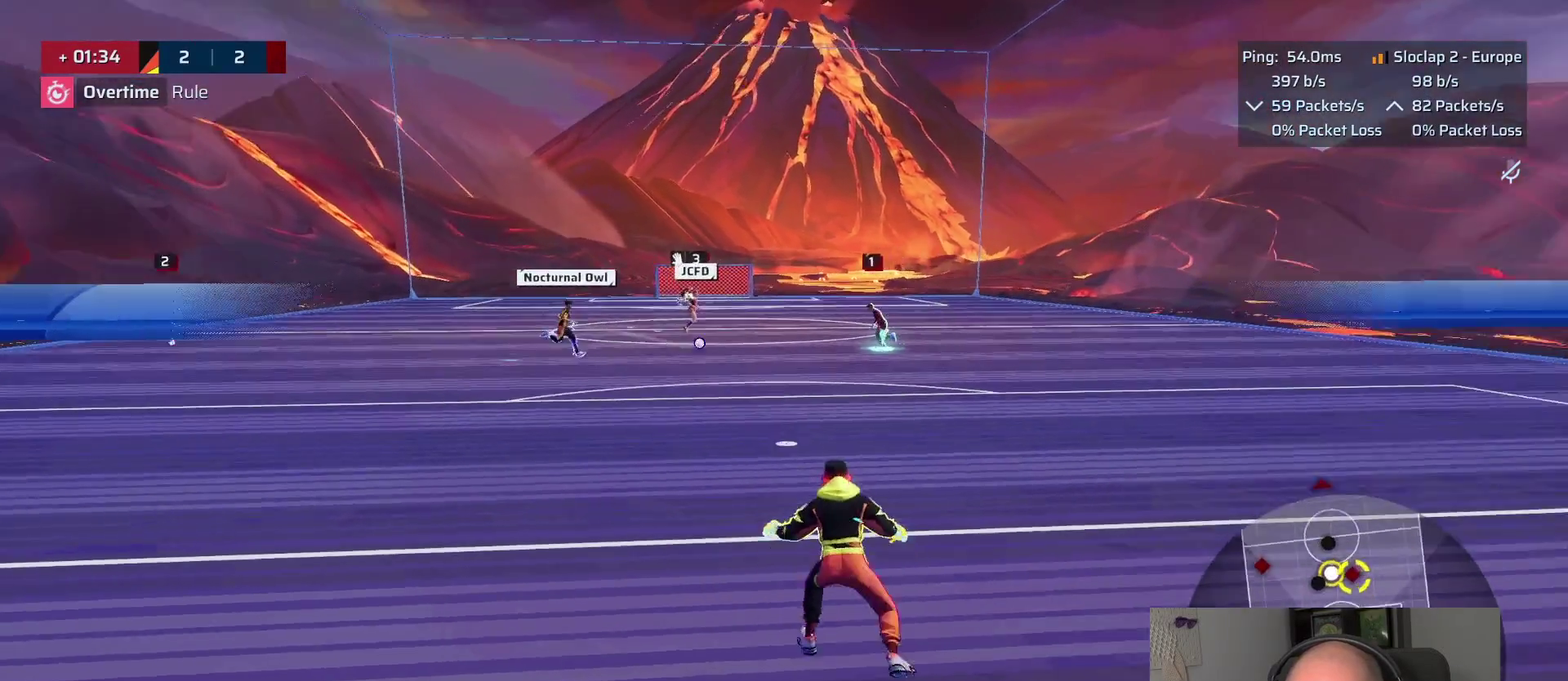
{"buttons": [], "left_stick": "up", "right_stick": "center", "events": [[33, "left_stick", "center"], [133, "L2", "up"], [217, "right_stick", "center"], [317, "left_stick", "down-left"], [450, "left_stick", "up"]]}
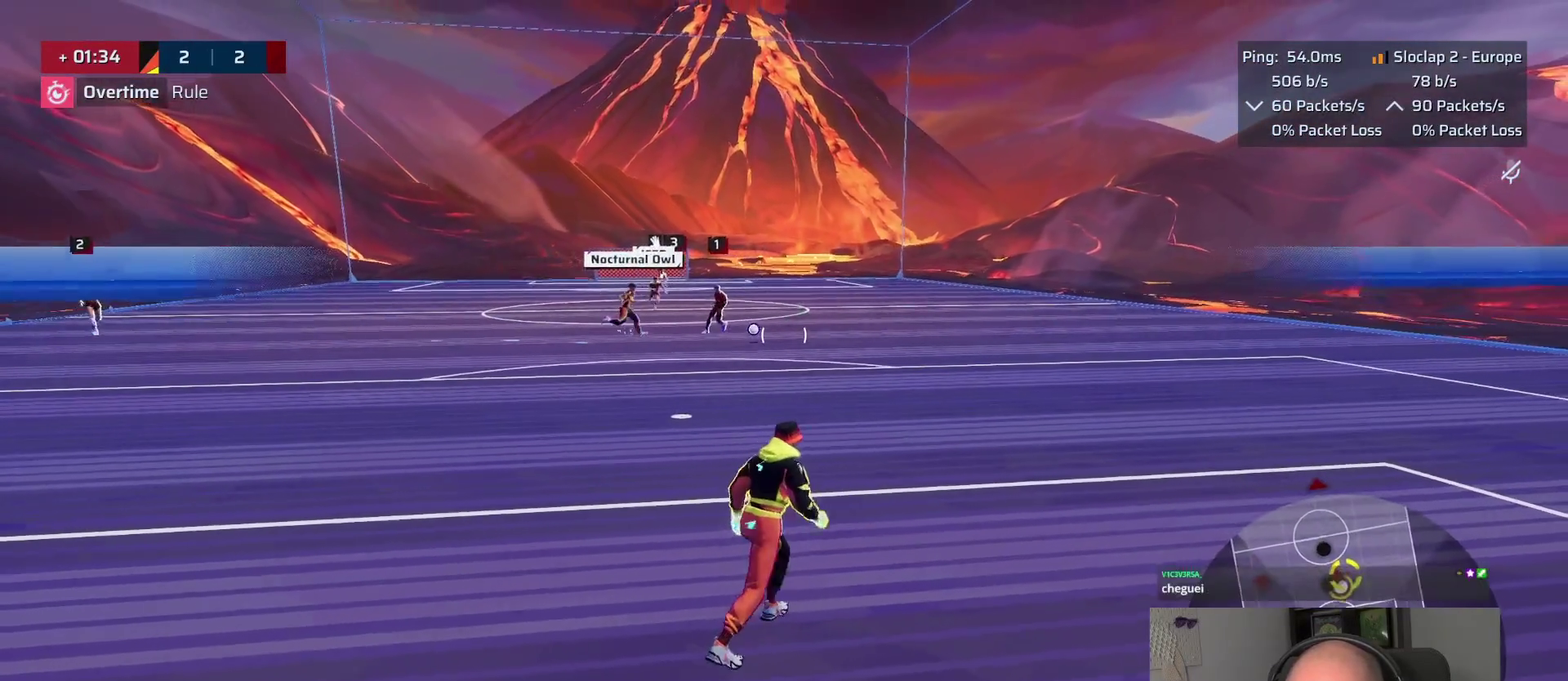
{"buttons": ["L1"], "left_stick": "up", "right_stick": "down", "events": [[83, "left_stick", "center"], [133, "left_stick", "down-left"], [233, "left_stick", "up"], [283, "L1", "down"], [467, "right_stick", "down"]]}
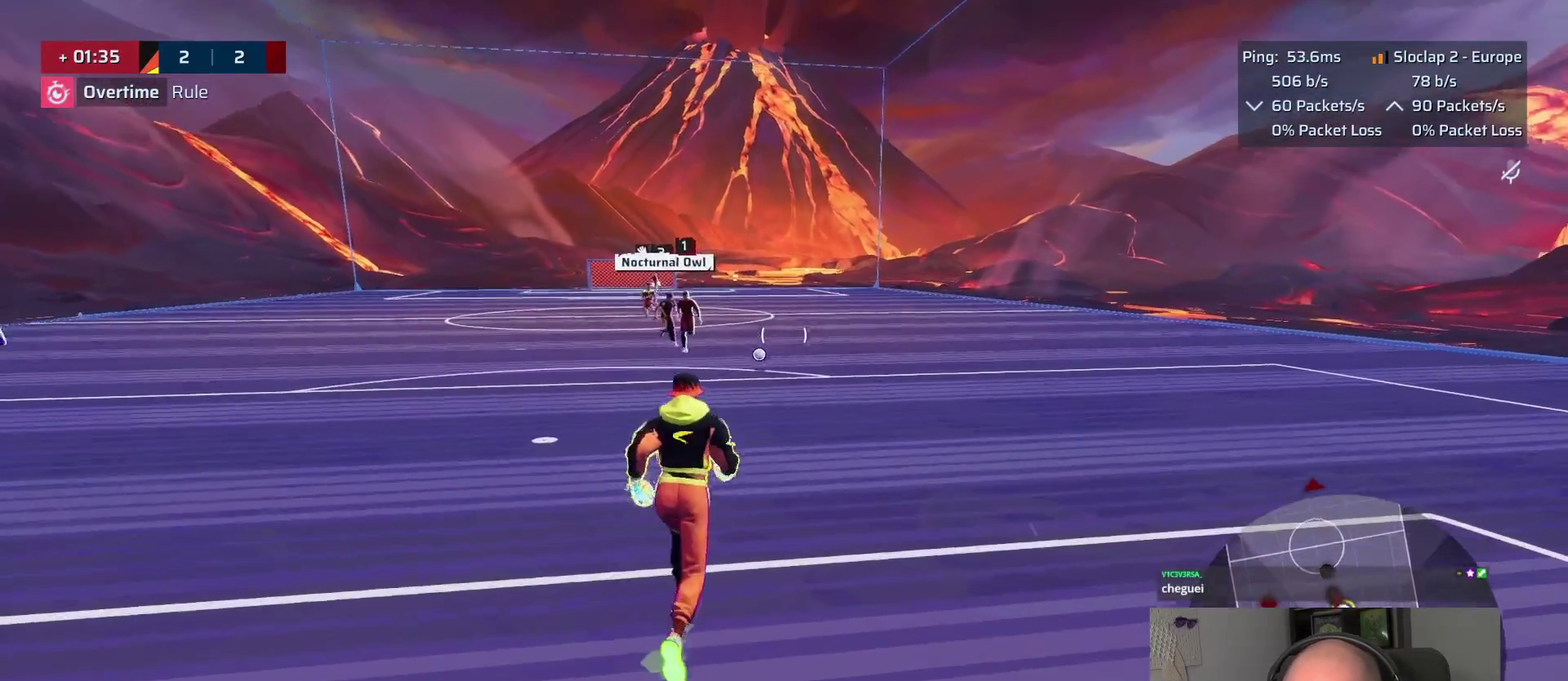
{"buttons": ["L1"], "left_stick": "up", "right_stick": "center", "events": [[200, "right_stick", "center"]]}
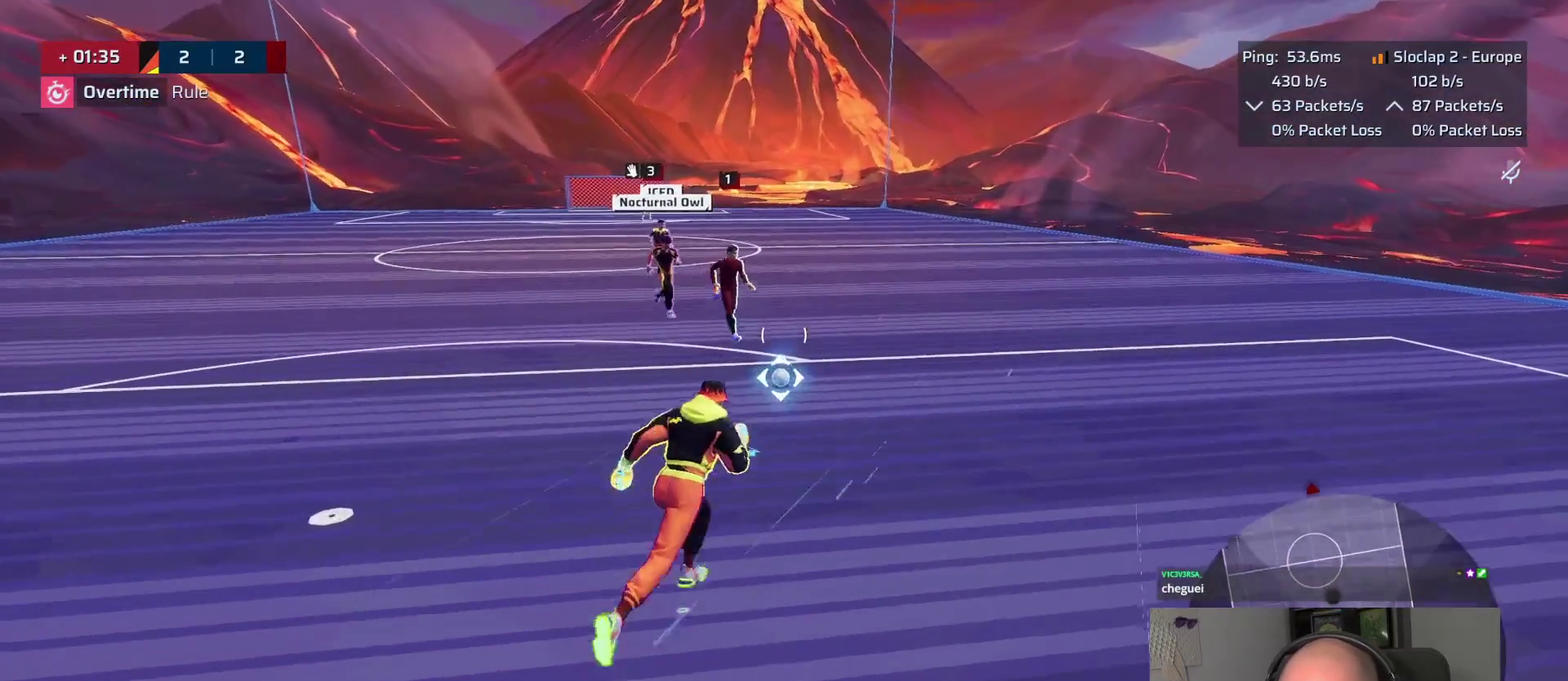
{"buttons": ["L1"], "left_stick": "up-right", "right_stick": "center", "events": [[167, "CIRCLE", "down"], [300, "CIRCLE", "up"], [467, "left_stick", "up-right"]]}
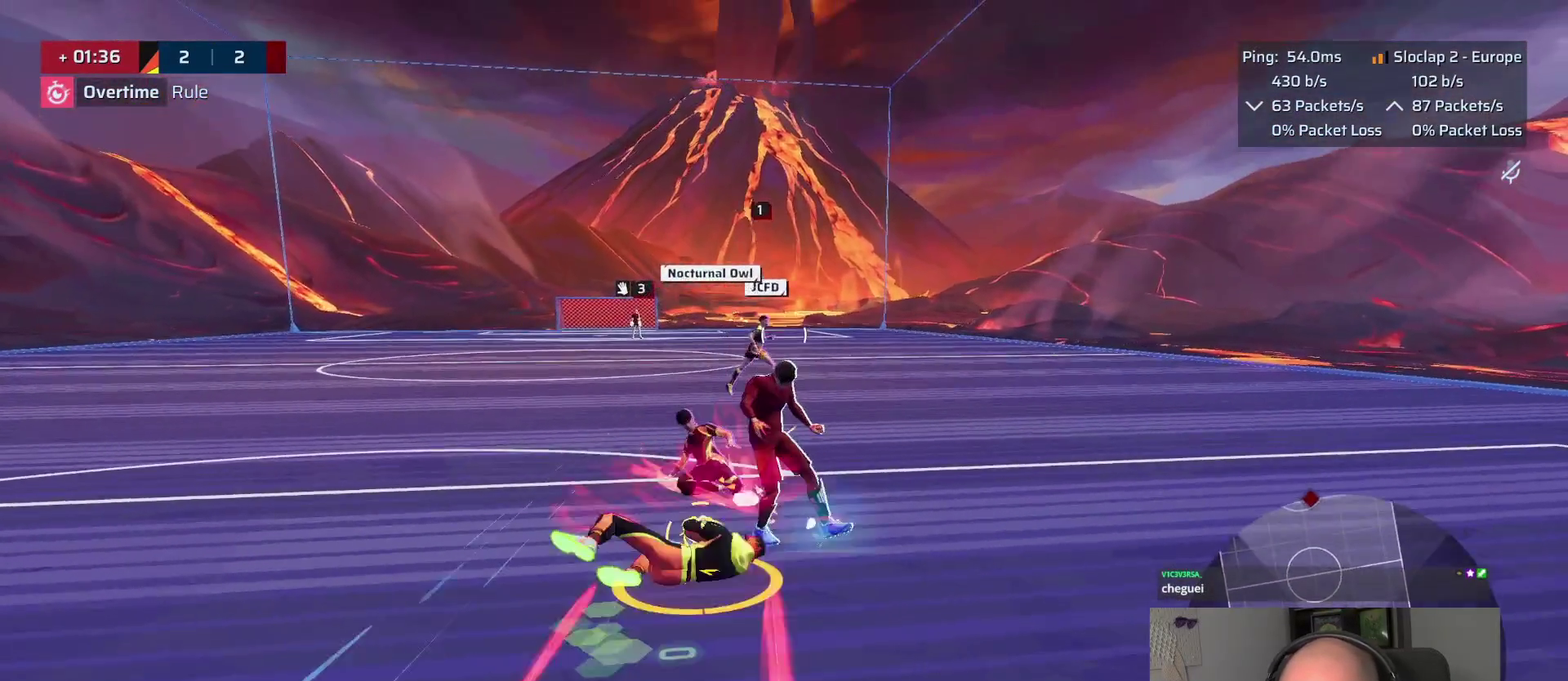
{"buttons": ["L1"], "left_stick": "up", "right_stick": "center", "events": [[283, "right_stick", "down-right"], [333, "left_stick", "up"], [400, "right_stick", "center"]]}
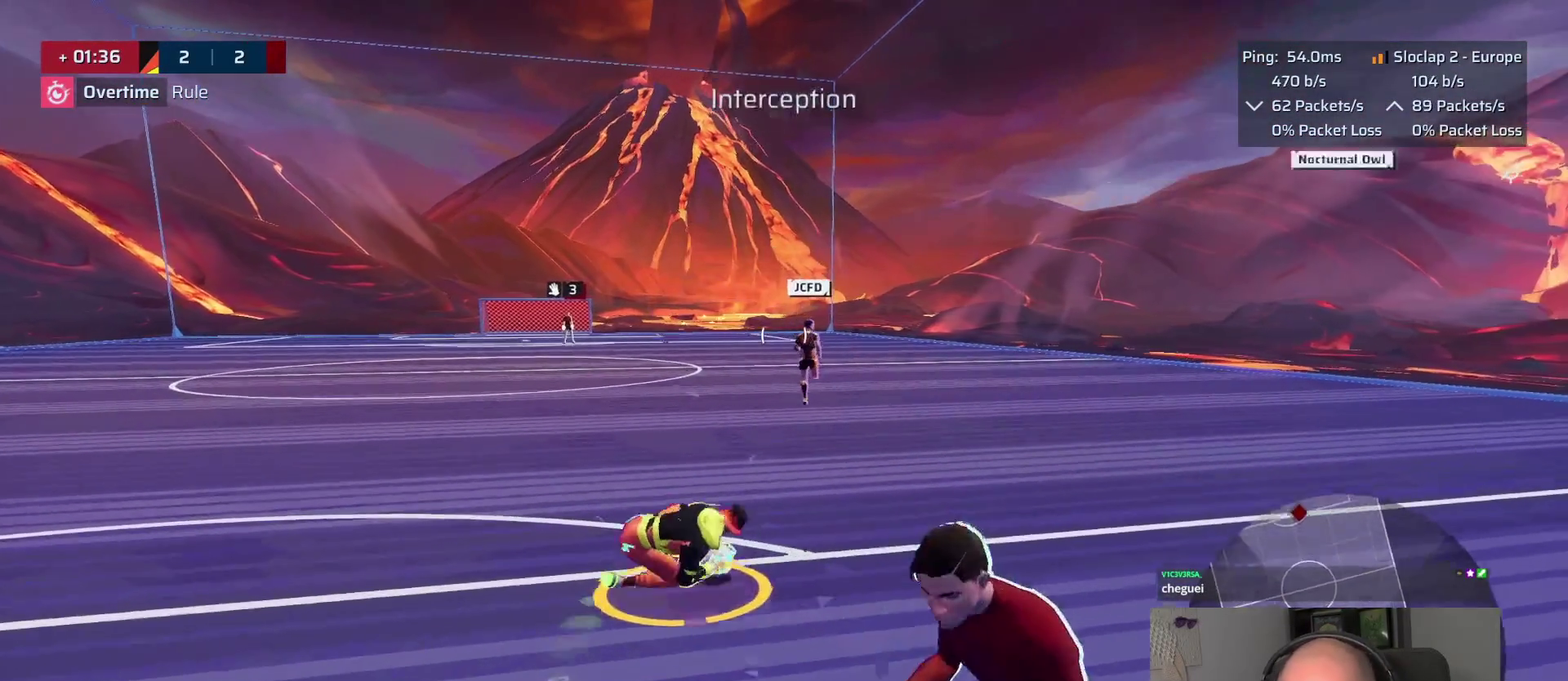
{"buttons": ["CROSS", "L1"], "left_stick": "up", "right_stick": "center", "events": [[200, "right_stick", "down-left"], [250, "right_stick", "left"], [333, "right_stick", "center"], [500, "CROSS", "down"]]}
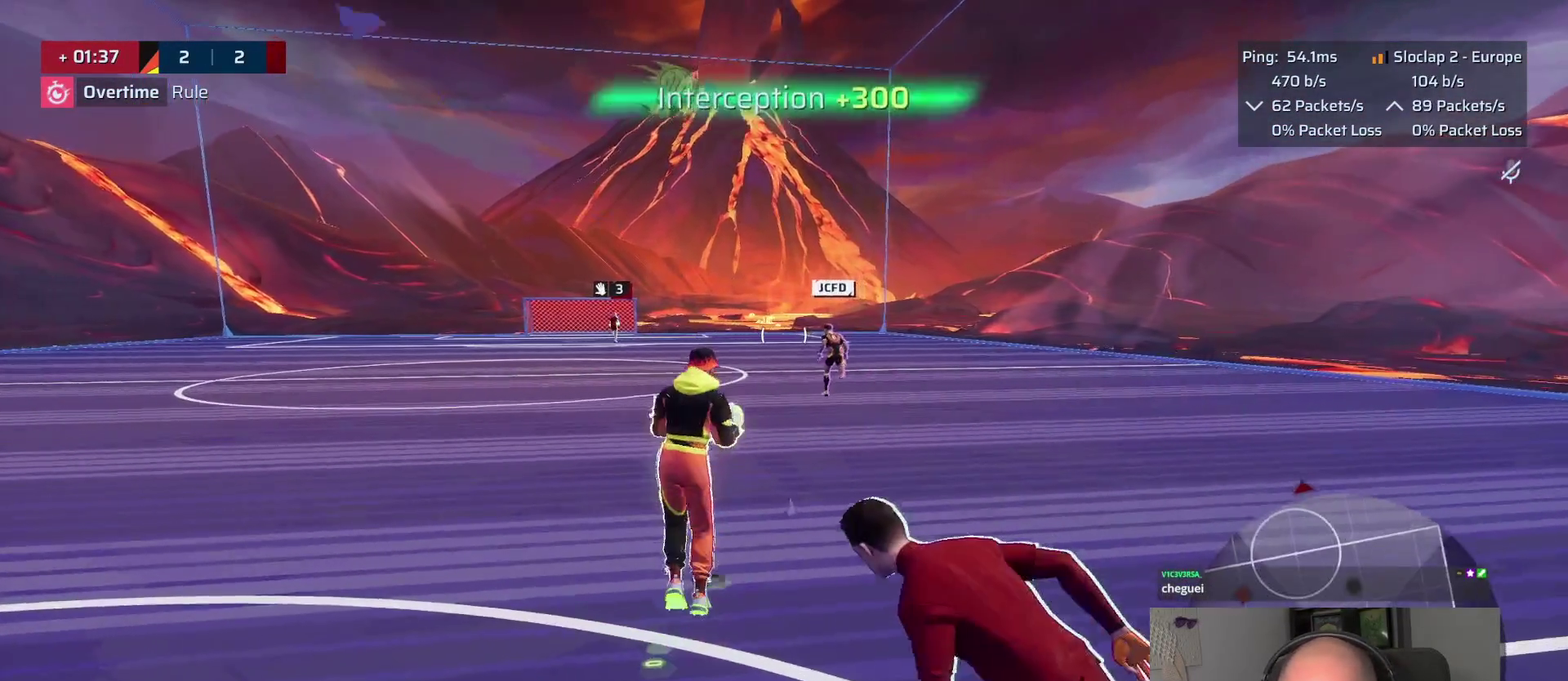
{"buttons": ["L1"], "left_stick": "up", "right_stick": "center", "events": [[117, "CROSS", "up"]]}
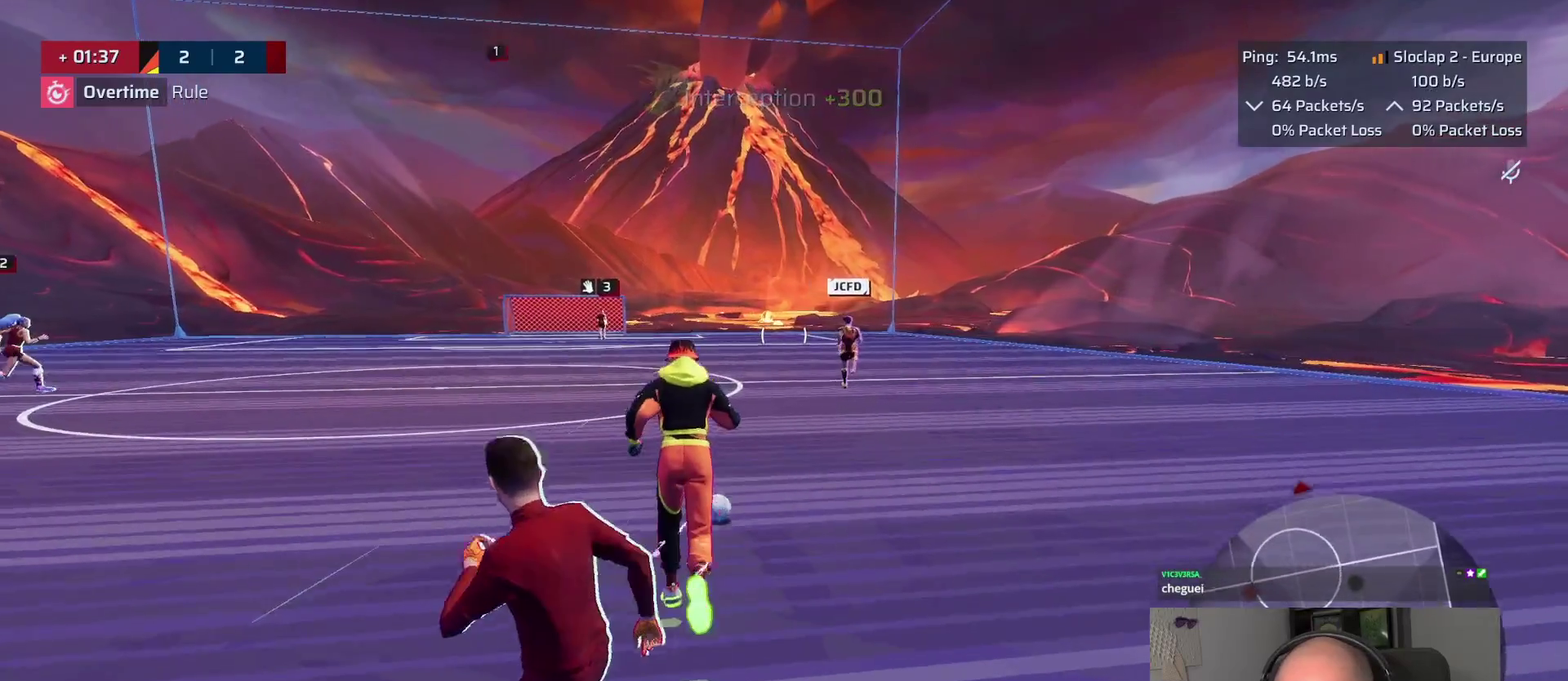
{"buttons": ["L1"], "left_stick": "up-right", "right_stick": "center", "events": [[33, "right_stick", "down-left"], [267, "right_stick", "center"], [450, "left_stick", "up-right"]]}
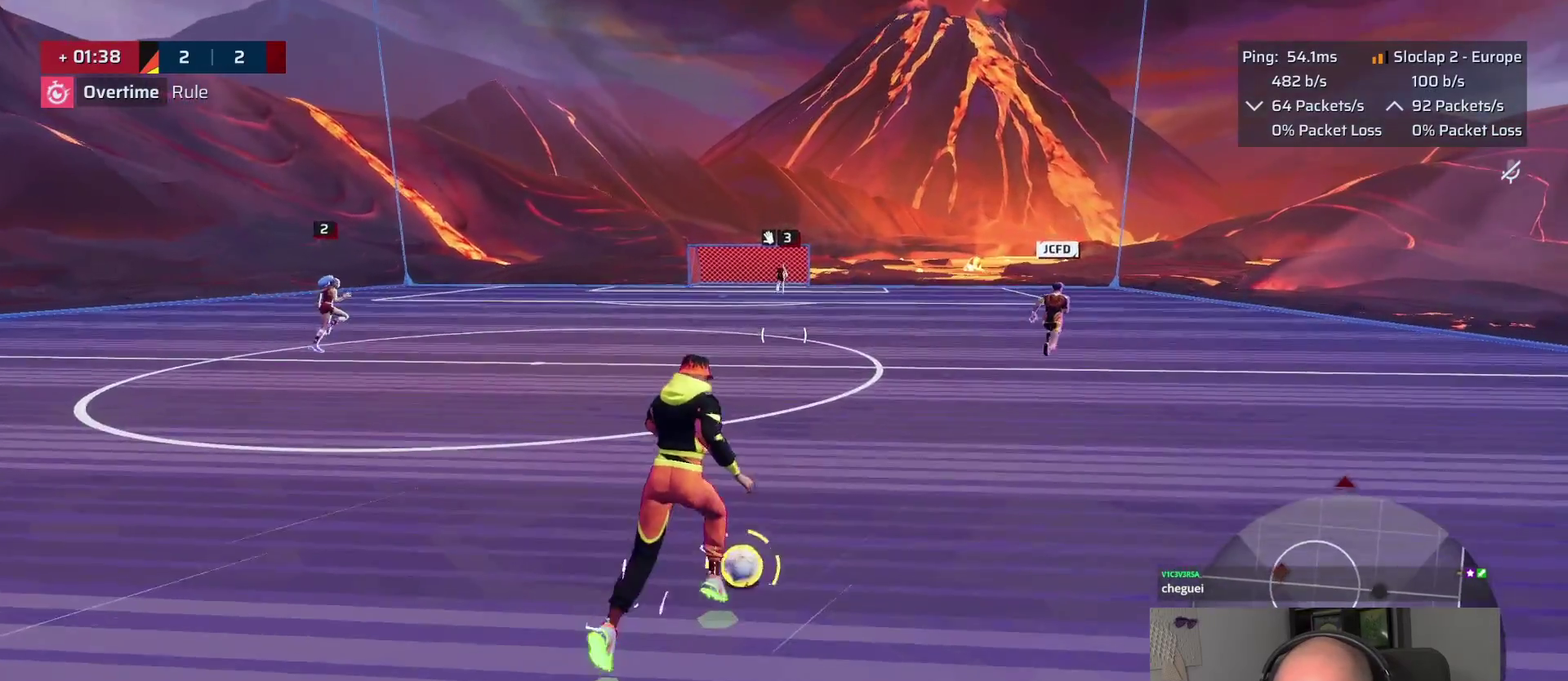
{"buttons": ["L1"], "left_stick": "up-right", "right_stick": "center", "events": [[317, "CROSS", "down"], [433, "CROSS", "up"]]}
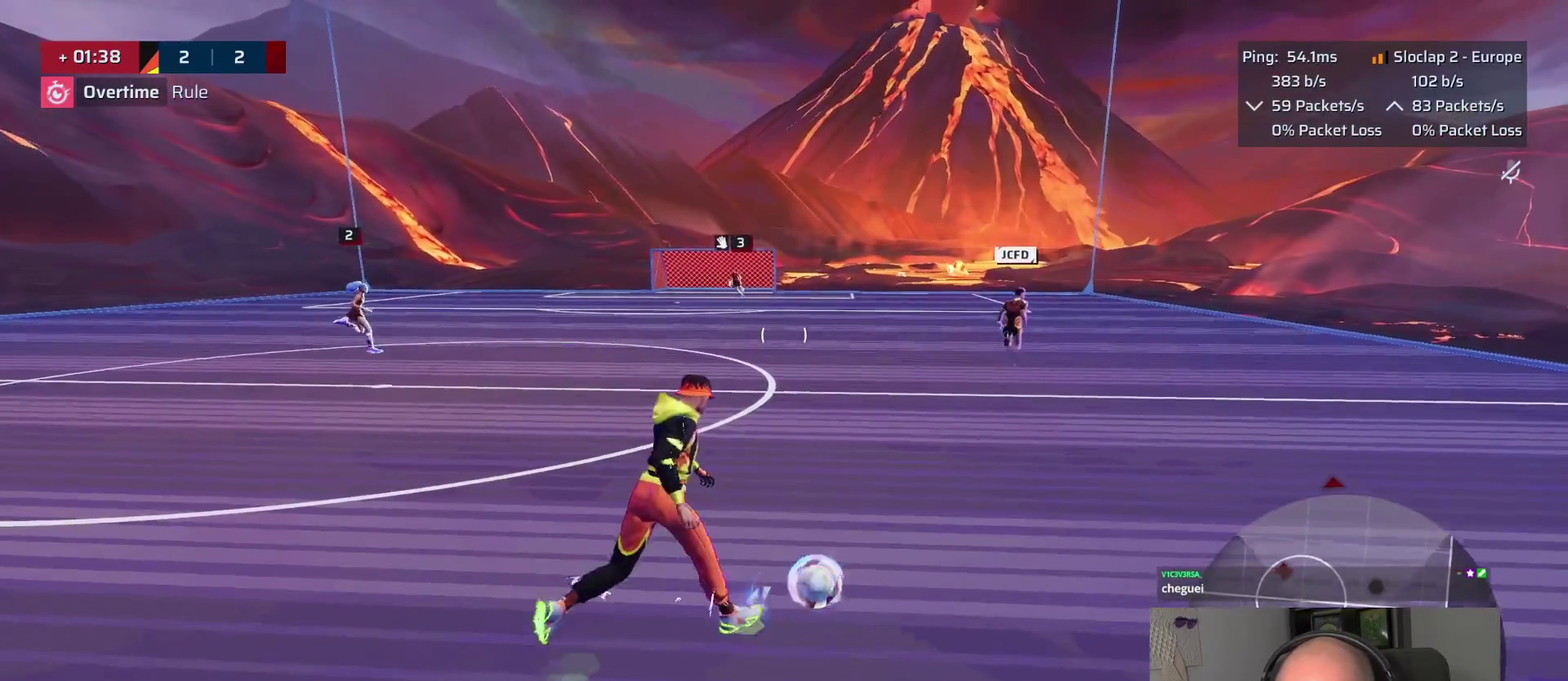
{"buttons": ["L1"], "left_stick": "up-right", "right_stick": "up-left"}
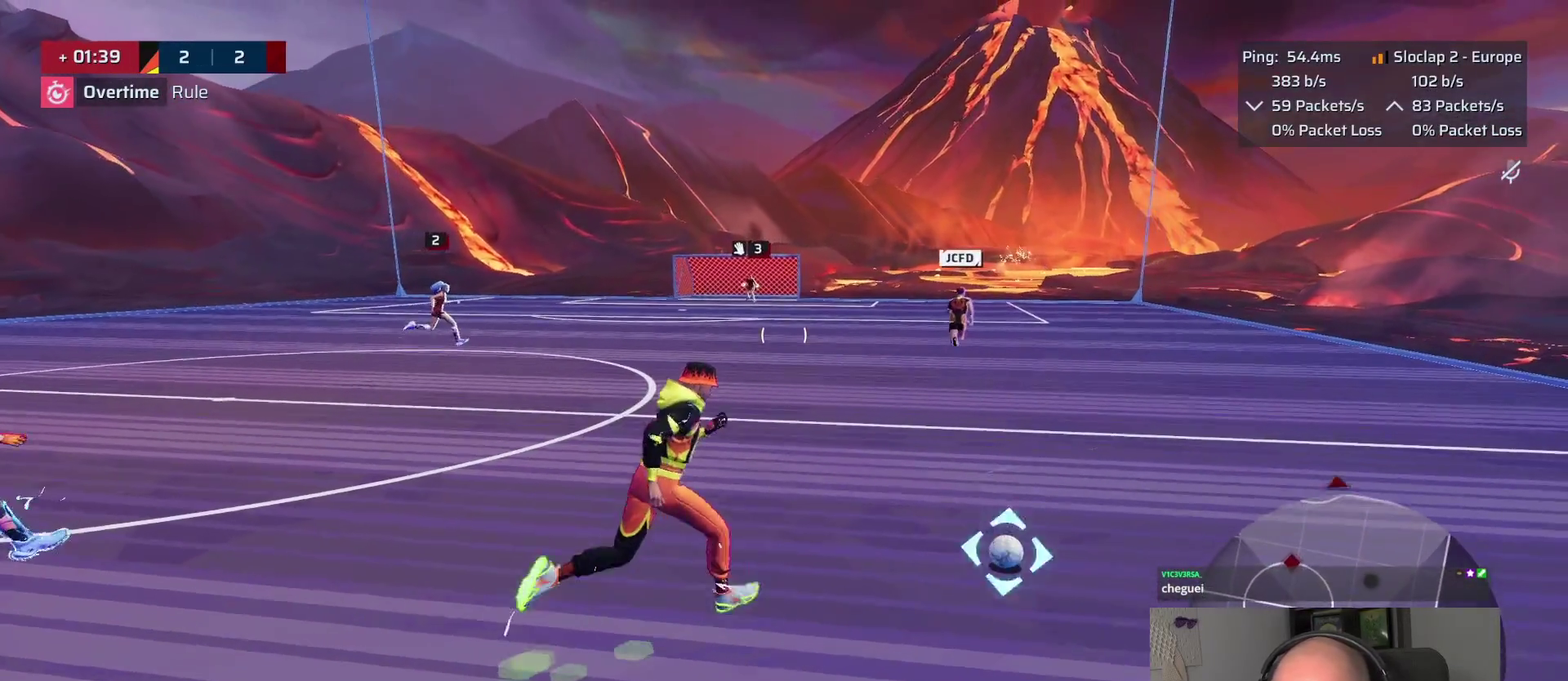
{"buttons": ["L1"], "left_stick": "up-right", "right_stick": "up-left"}
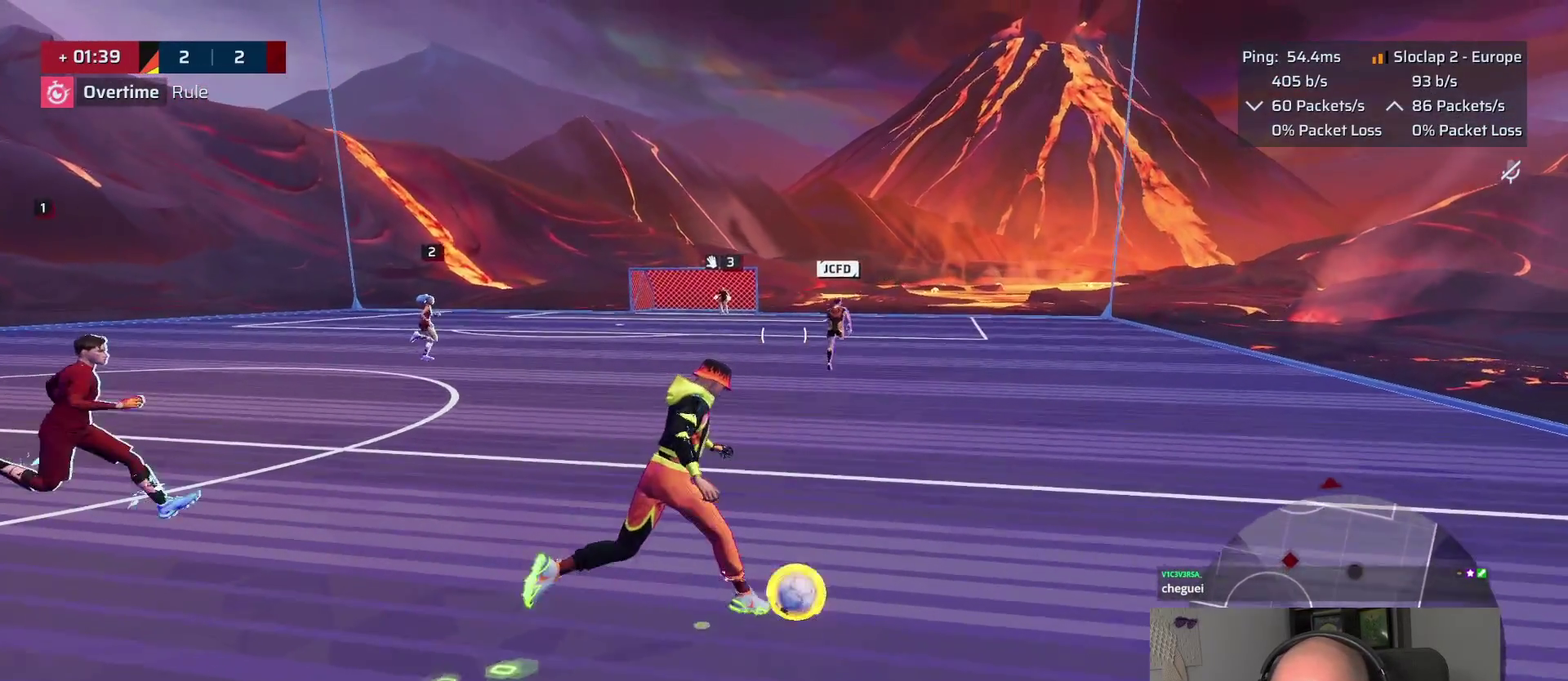
{"buttons": ["L1"], "left_stick": "up-right", "right_stick": "up-left"}